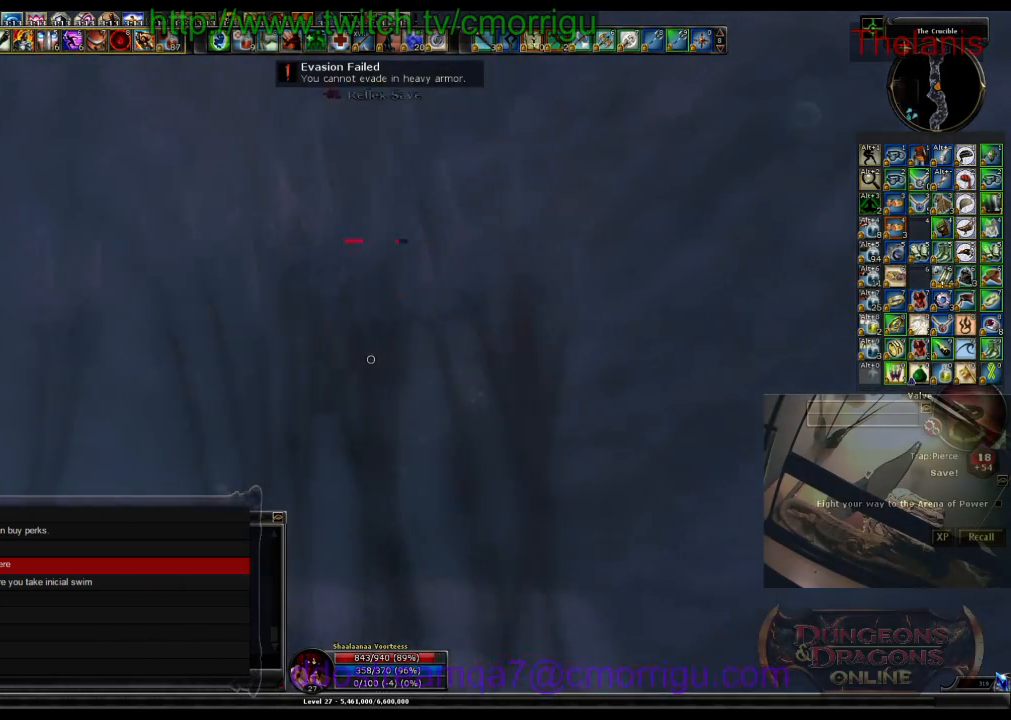
Gameplay with keyboard; each line is a JSON object with the keys held at the frame after it. "events" lists presses ("down") and releases ("up") of ".", "/", "0", "1", "2", "3", "4", "5", "6", "7", "8", "9", "a", "b", "backslash", "backspace", "c", "caps_lock", "comma", "ctrl_l", "ctrl_r", "d", "e", "equals", "escape", "f", "f1", "f10", "f11", "f12", "f2", "f3", "f4", "f5", "f6", "f7", "f8", "f9", "g", "h", "i", "j", "k", "l", "lbracket", "m", "minus", "n", "o", "p", "q", "quote", "r", "rbracket", "return", "s", "semicolon", "shift_l", "shift_r", "space", "t", "tab", "tilde", "u", "v", "w", "x", "y" and "z" between this image and that frame as [ms after this image, input, new state], when the widget could be followed in between. No other keys are recorded. Mouse input is not recorded.
{"keys": ["w"], "events": []}
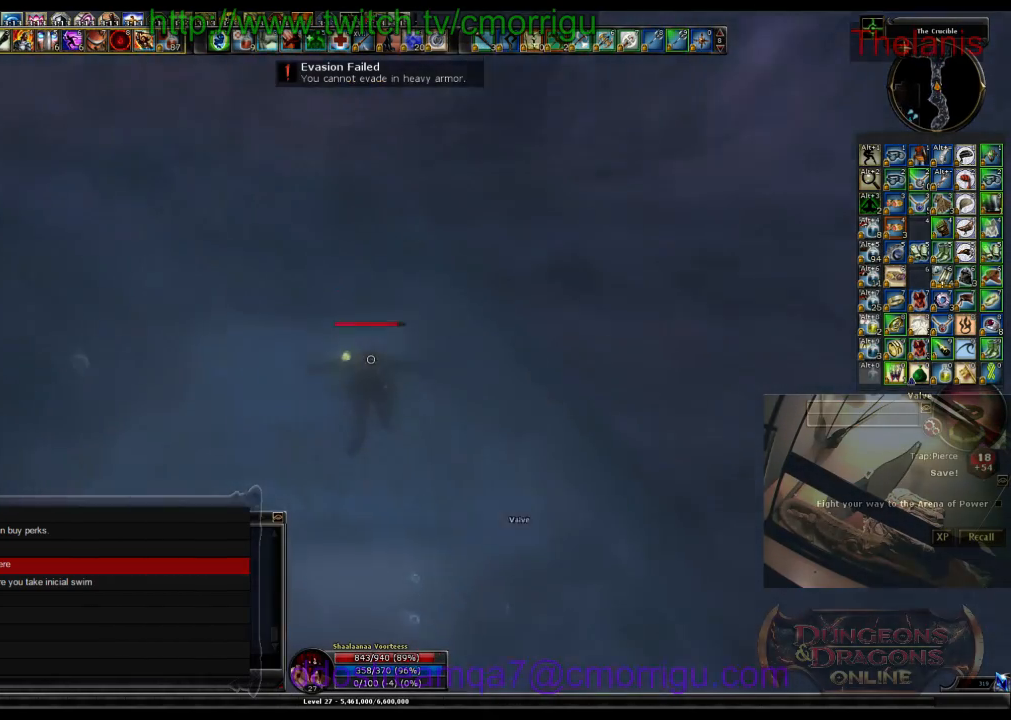
{"keys": [], "events": [[466, "w", "up"]]}
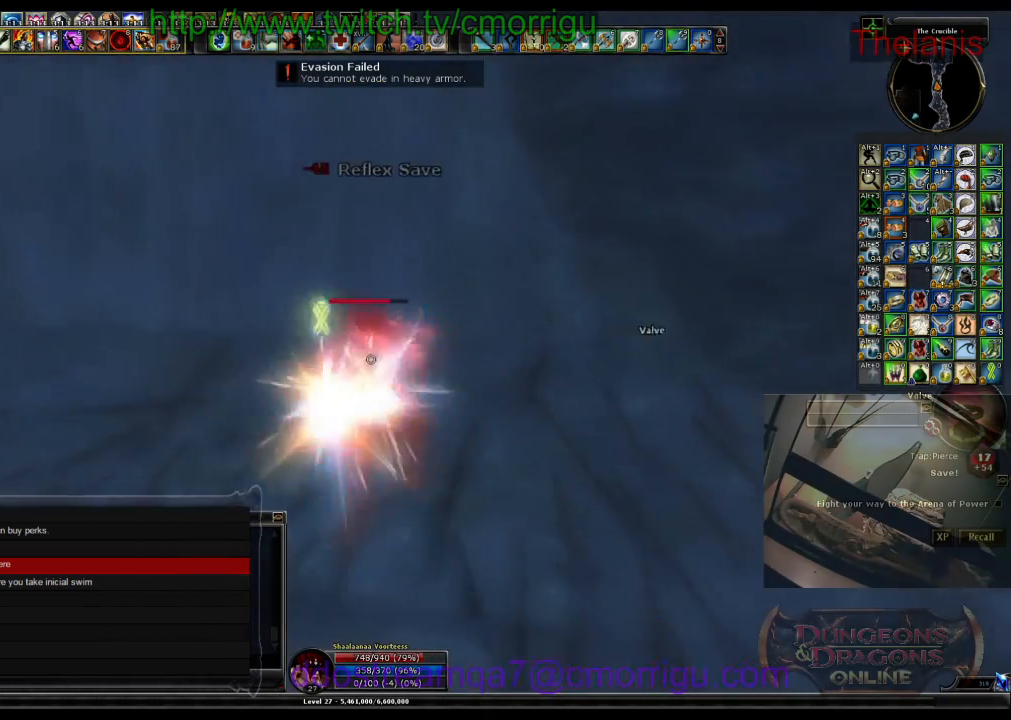
{"keys": ["a"], "events": [[266, "a", "down"]]}
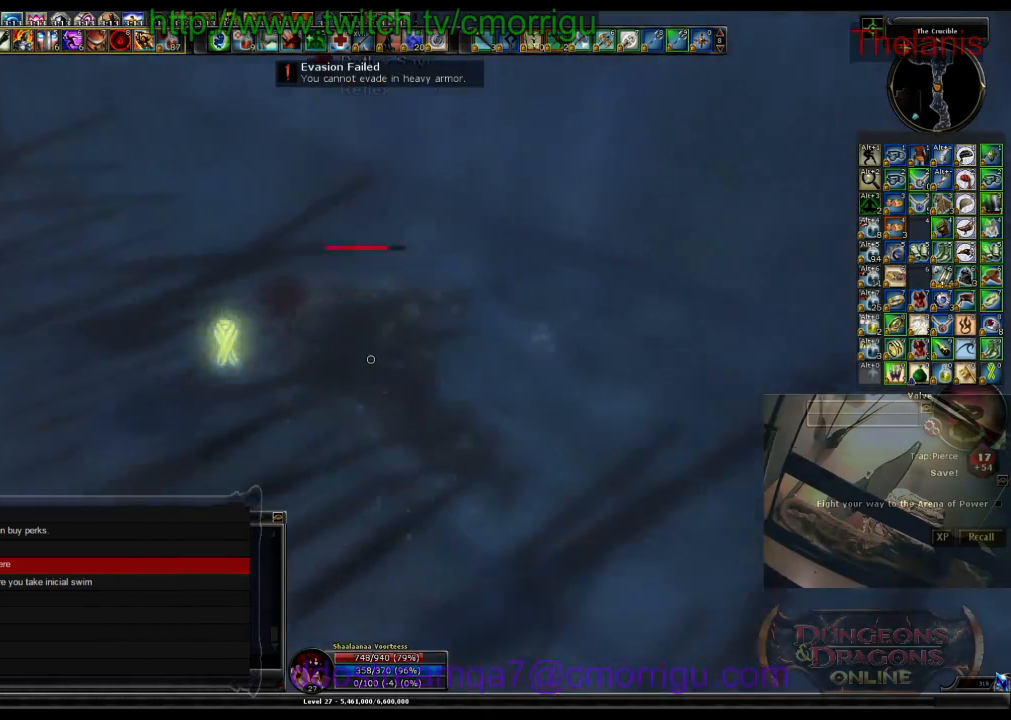
{"keys": ["a", "w"], "events": [[33, "w", "down"]]}
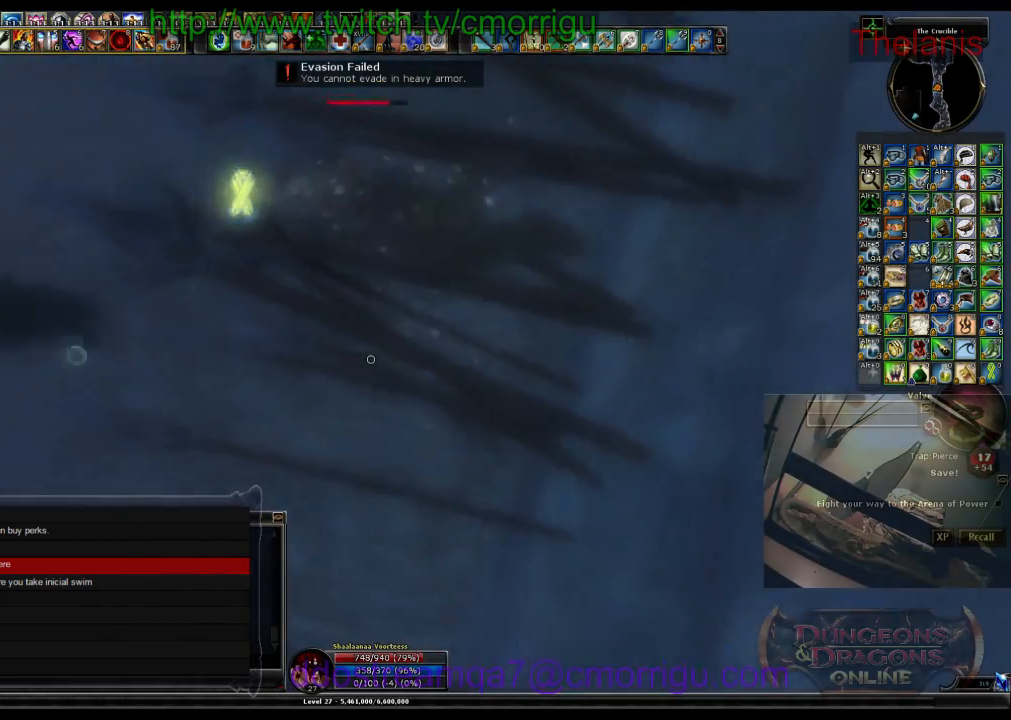
{"keys": ["a", "w"], "events": []}
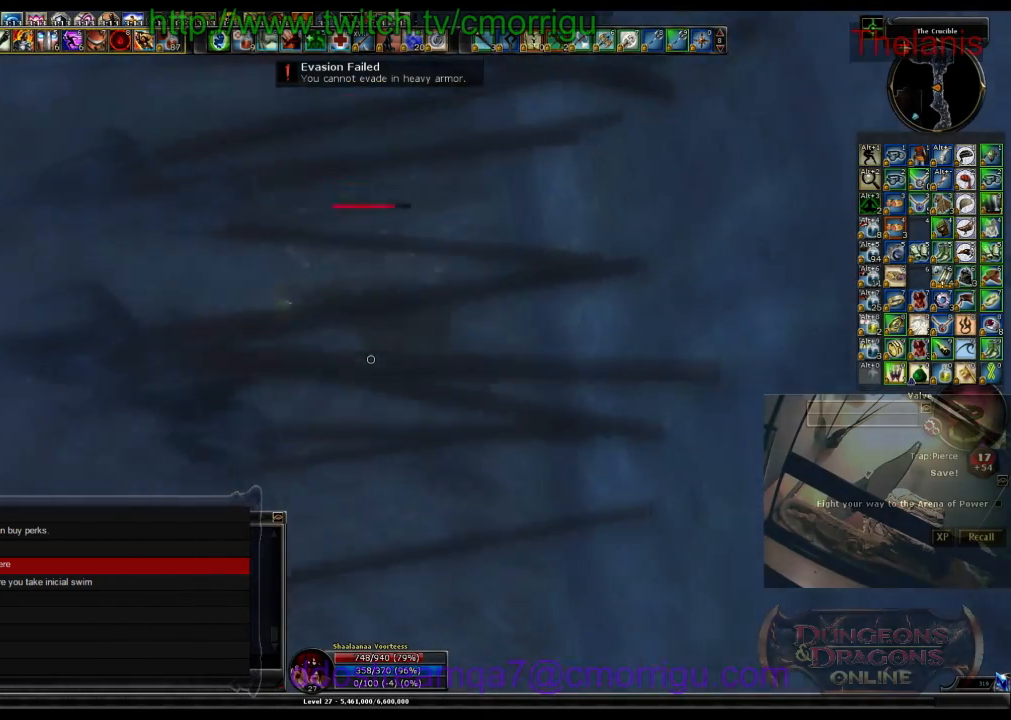
{"keys": ["w"], "events": [[333, "a", "up"]]}
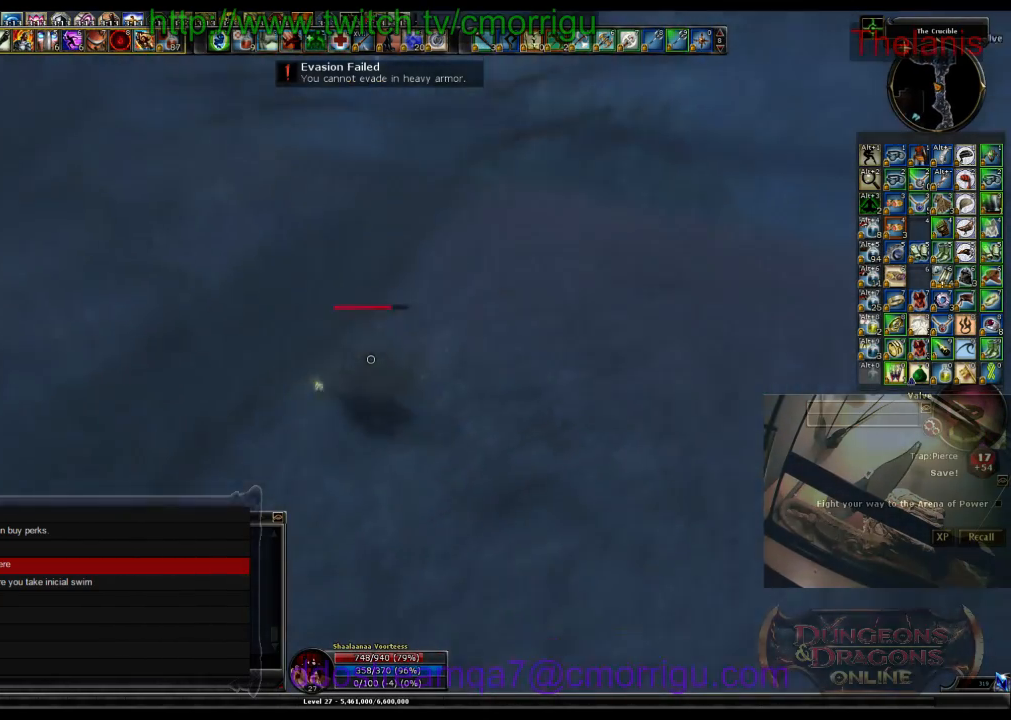
{"keys": ["w"], "events": []}
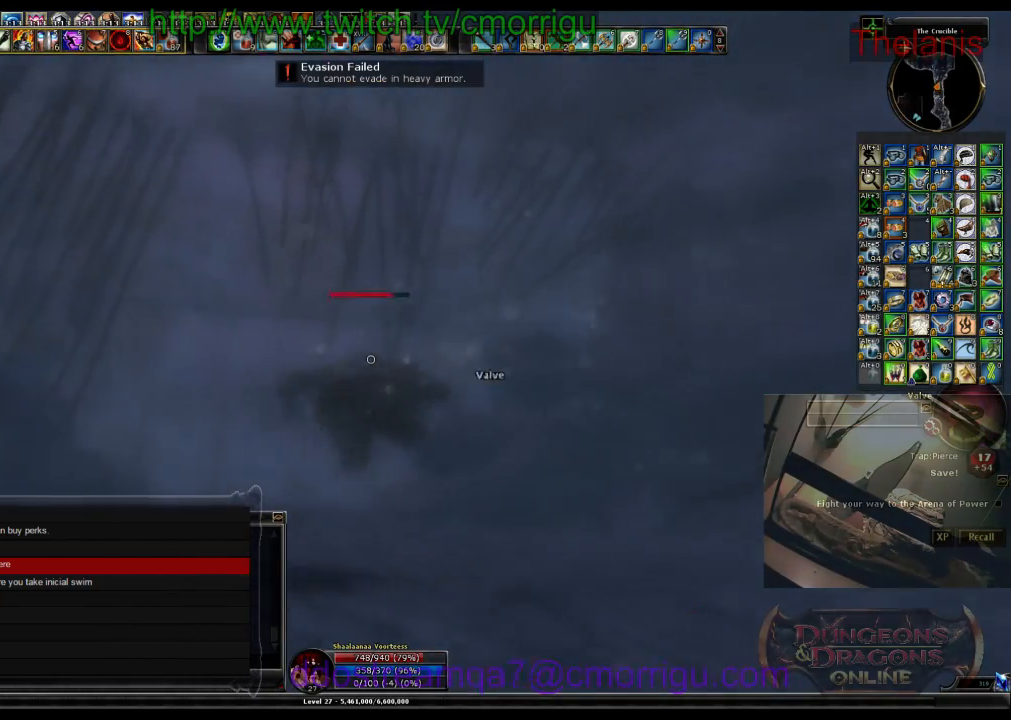
{"keys": ["w"], "events": []}
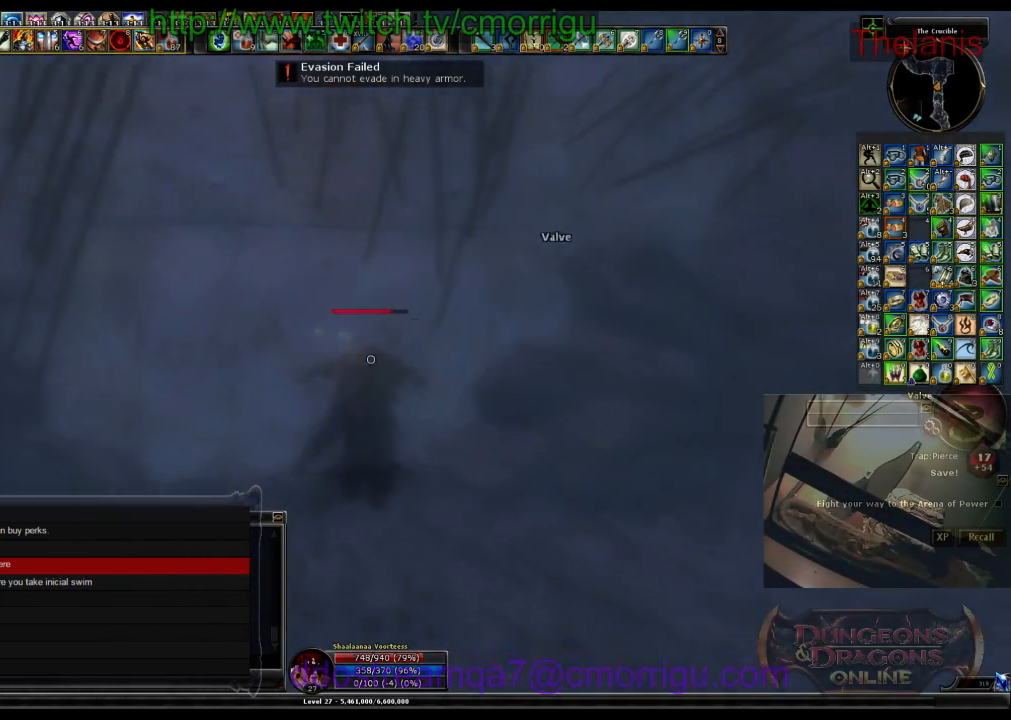
{"keys": [], "events": [[233, "w", "up"]]}
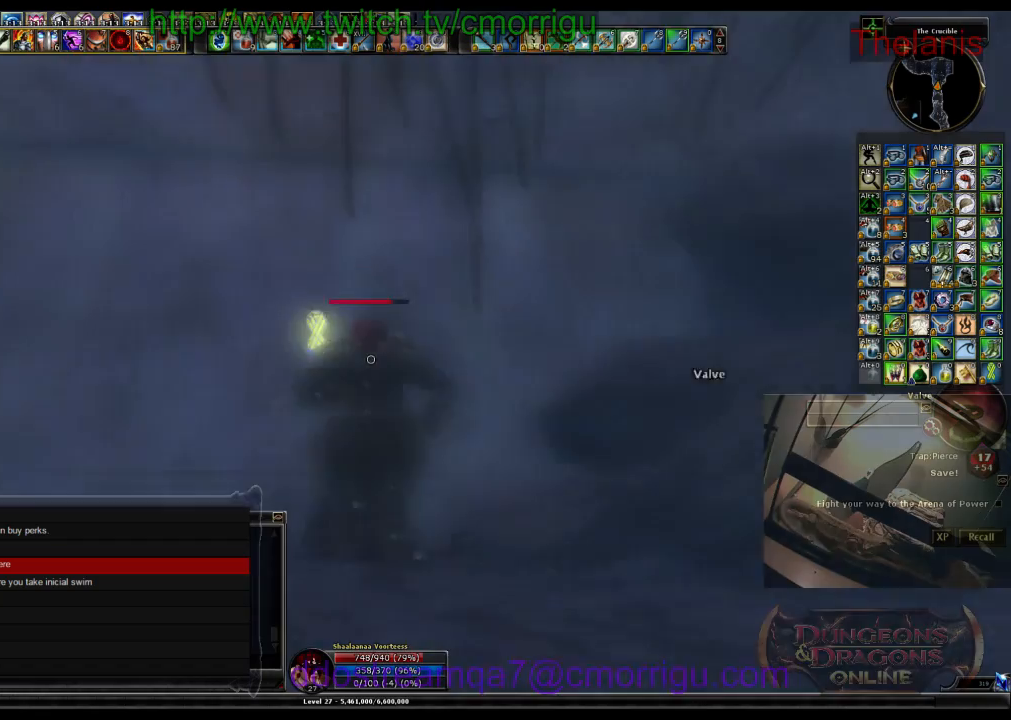
{"keys": [], "events": []}
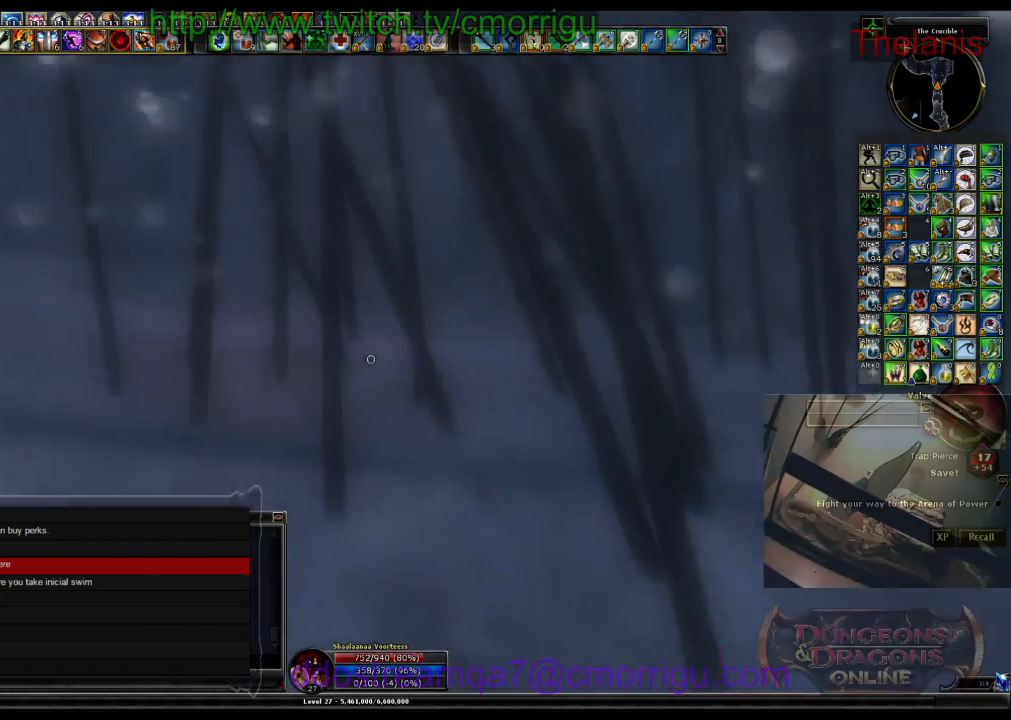
{"keys": [], "events": []}
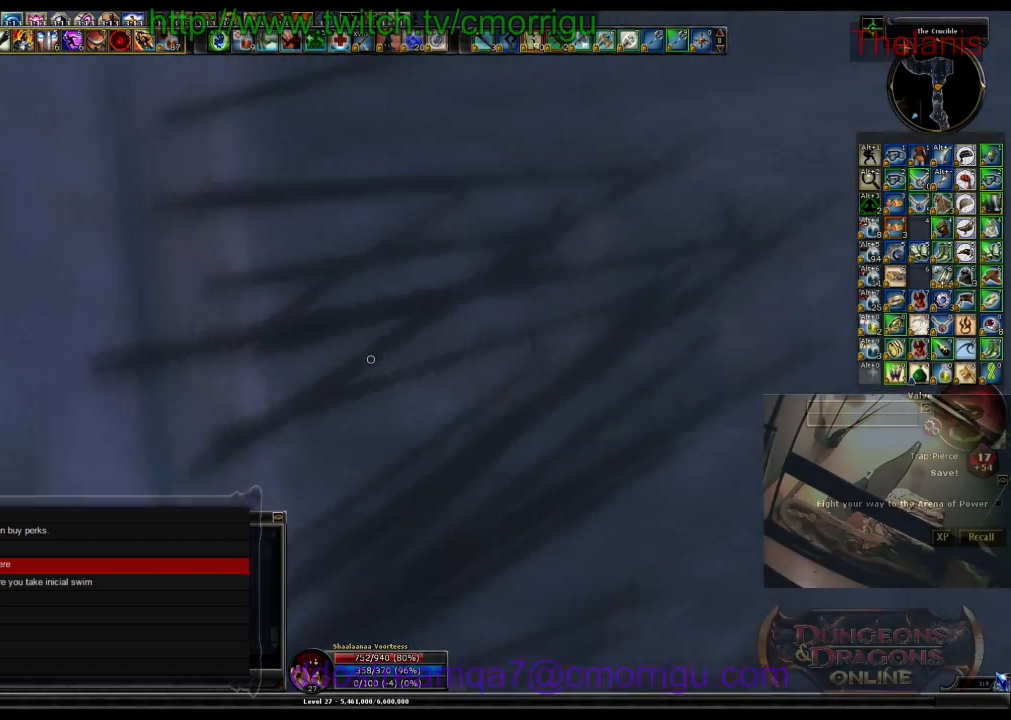
{"keys": [], "events": []}
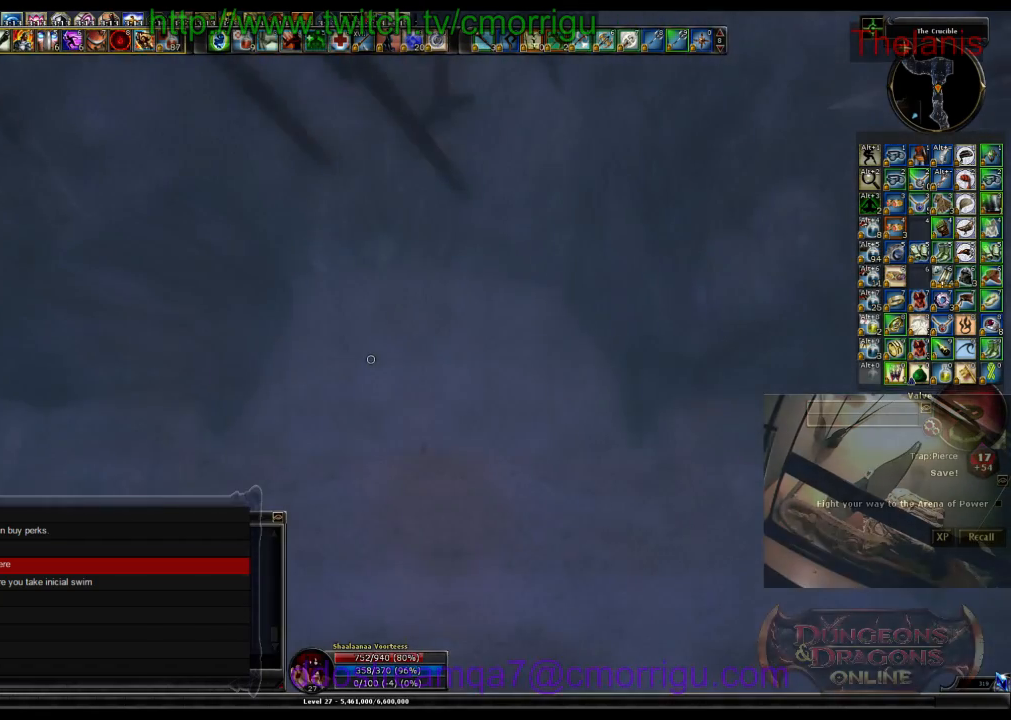
{"keys": ["w"], "events": [[66, "w", "down"]]}
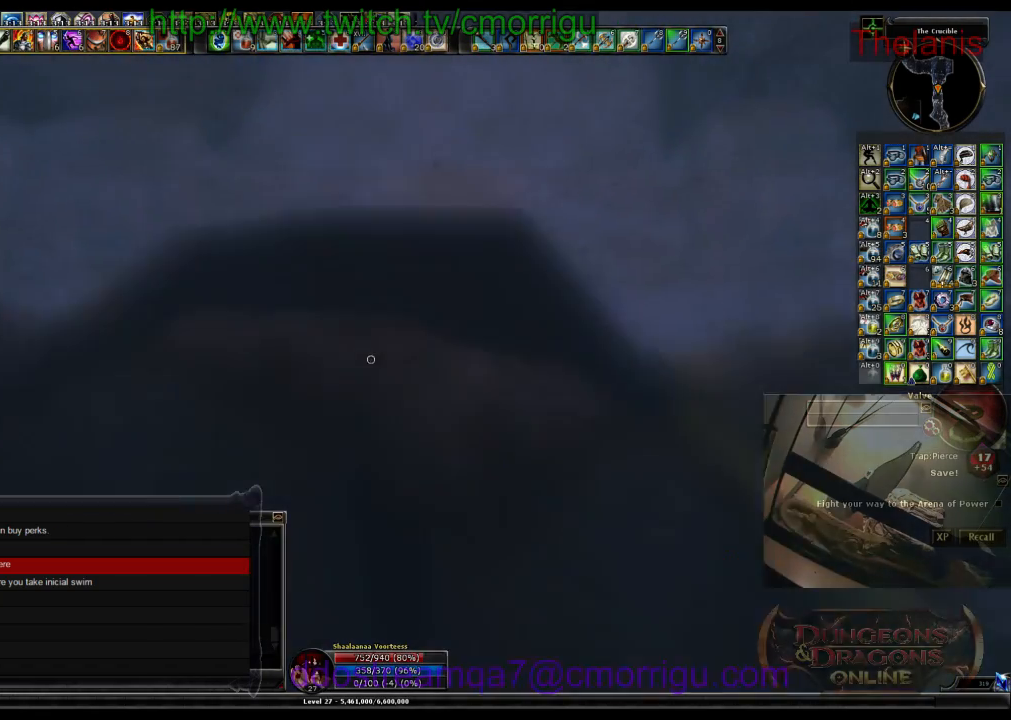
{"keys": ["w"], "events": []}
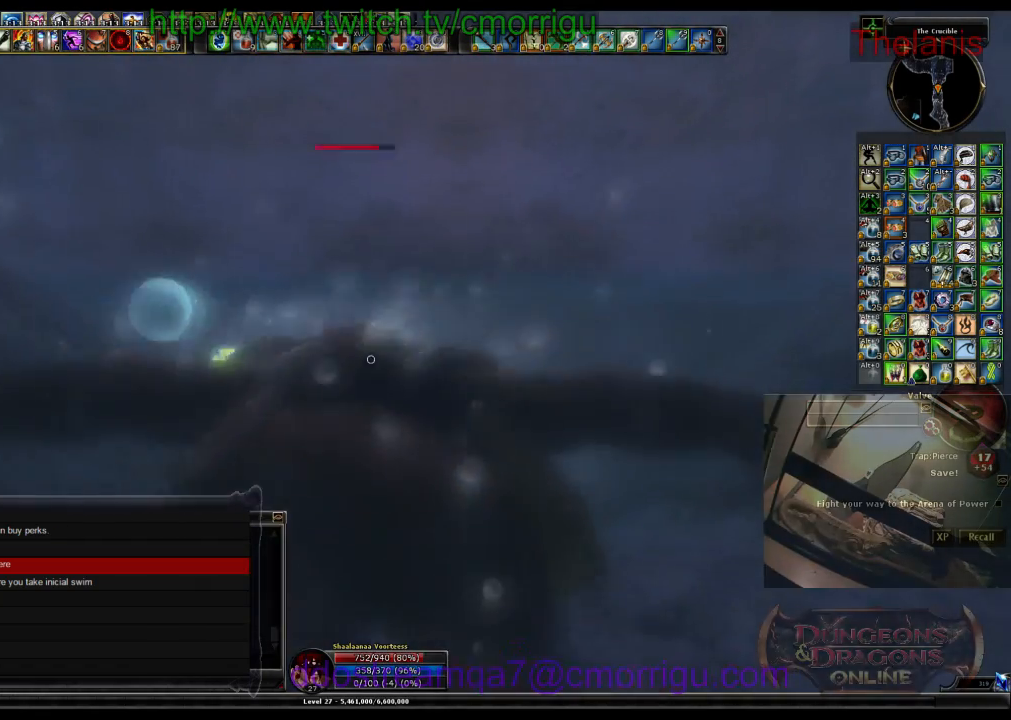
{"keys": ["d", "w"], "events": [[400, "d", "down"]]}
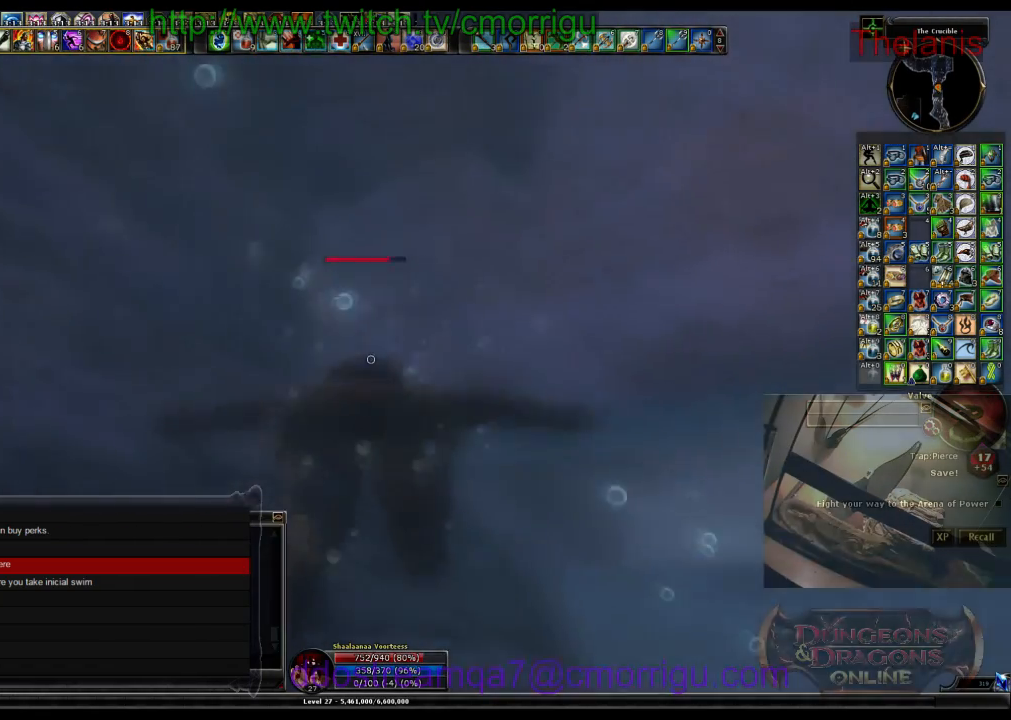
{"keys": ["d", "w"], "events": []}
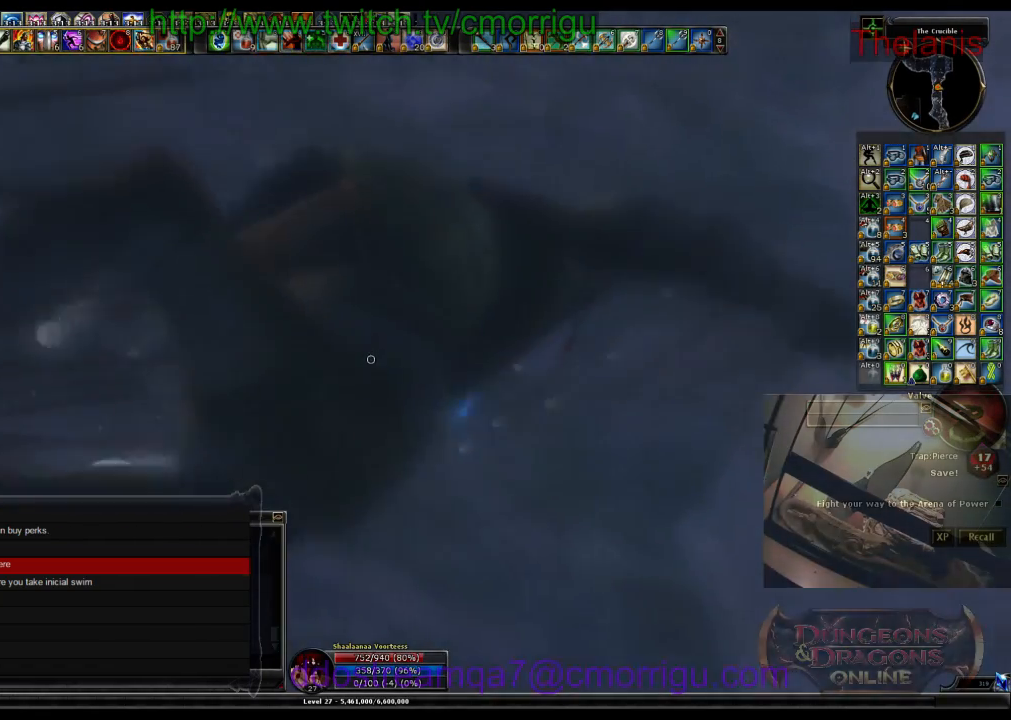
{"keys": ["w"], "events": [[166, "d", "up"]]}
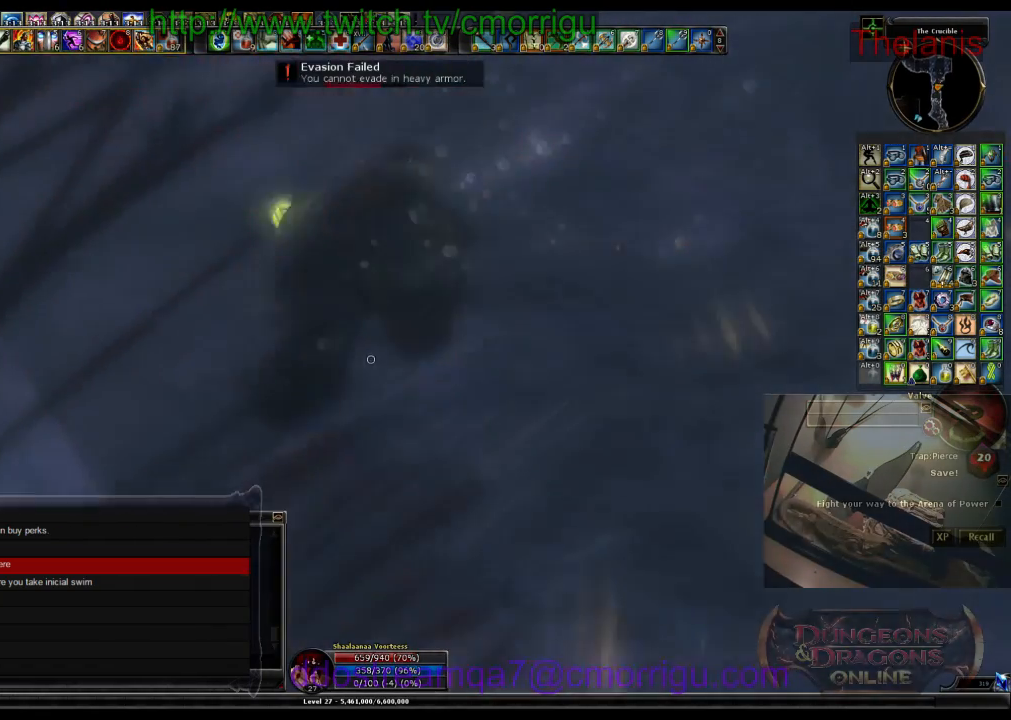
{"keys": ["w"], "events": []}
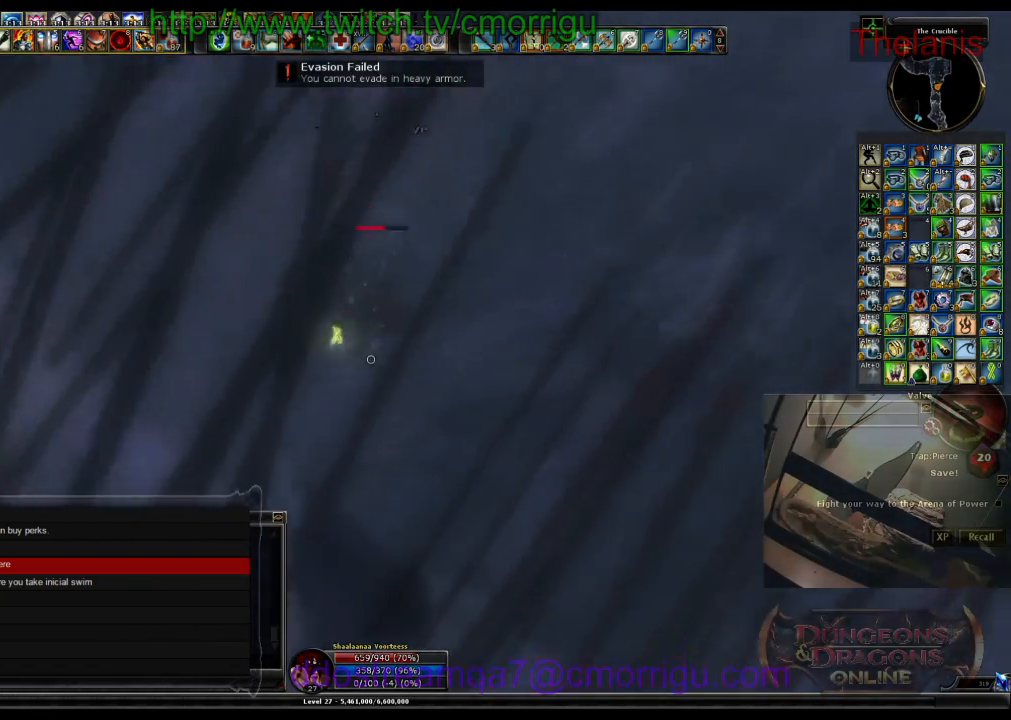
{"keys": ["w"], "events": []}
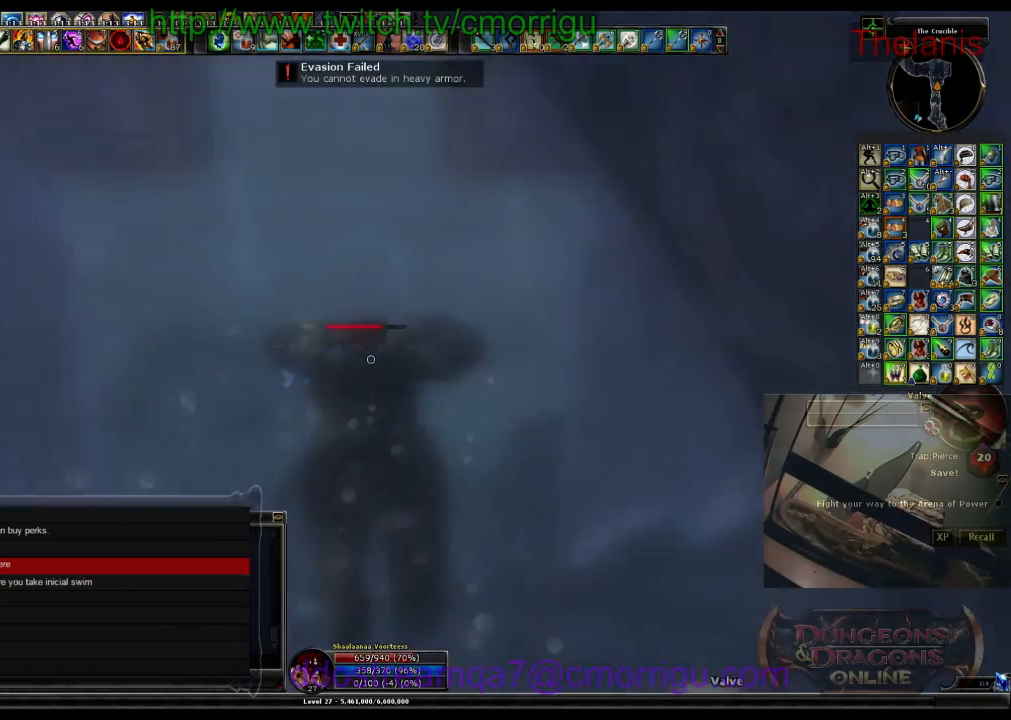
{"keys": [], "events": [[300, "w", "up"]]}
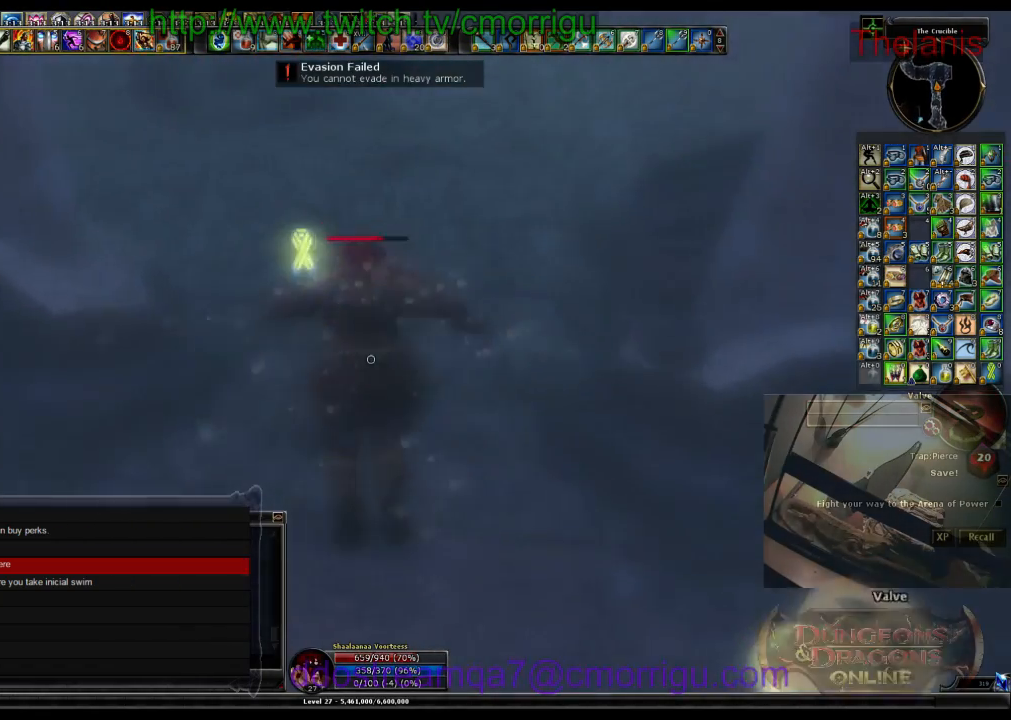
{"keys": ["w"], "events": [[366, "w", "down"]]}
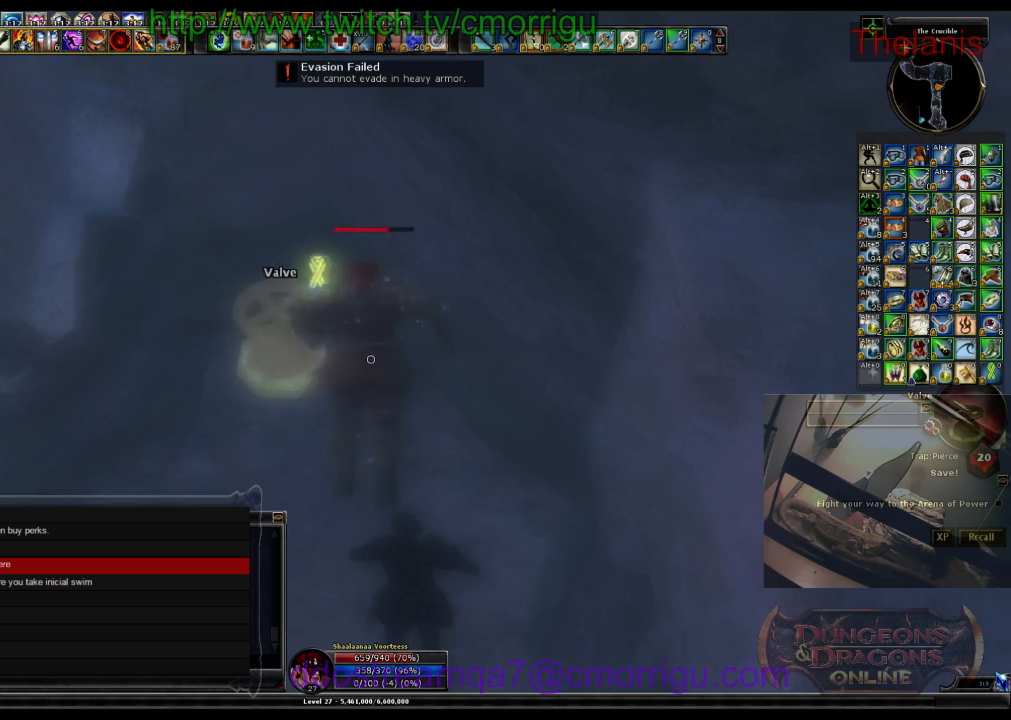
{"keys": ["w"], "events": []}
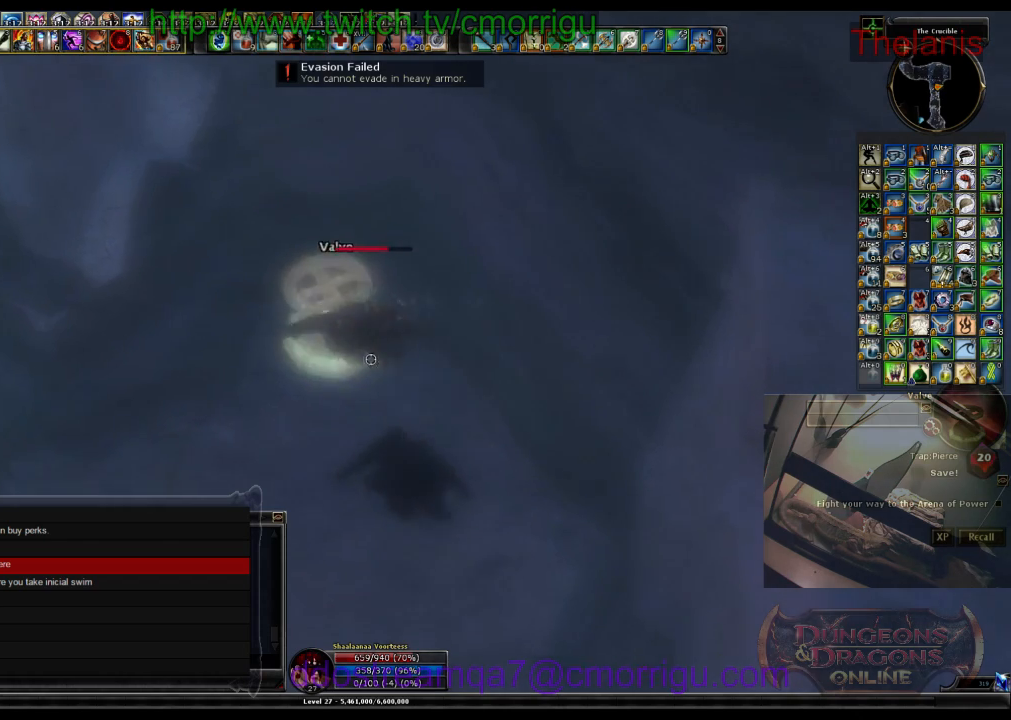
{"keys": ["w"], "events": []}
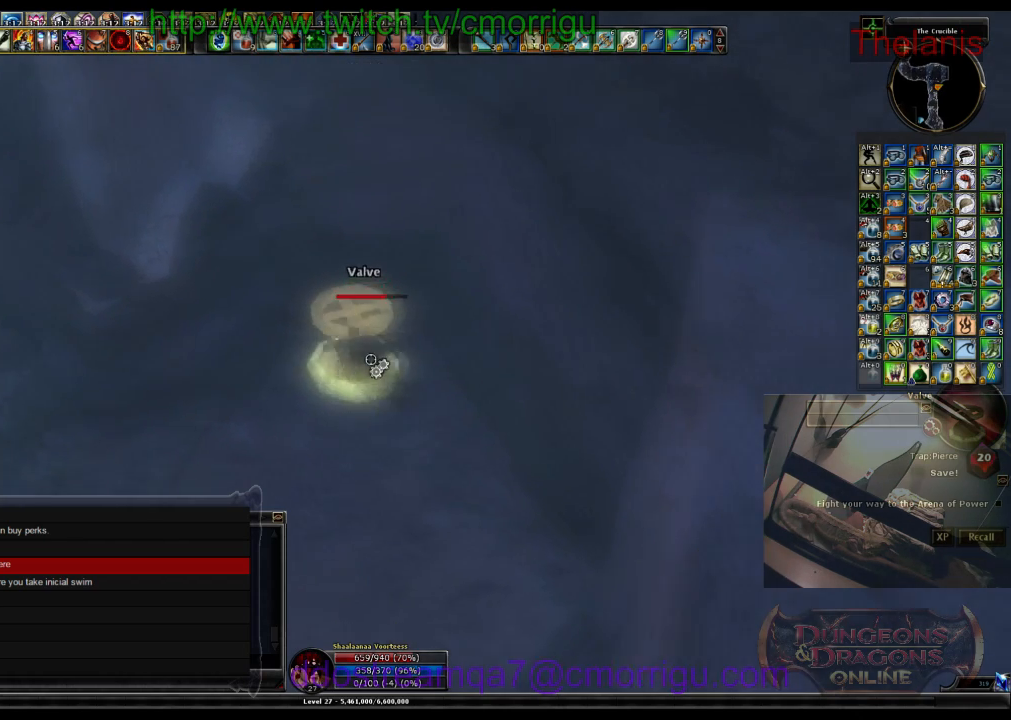
{"keys": [], "events": [[66, "w", "up"]]}
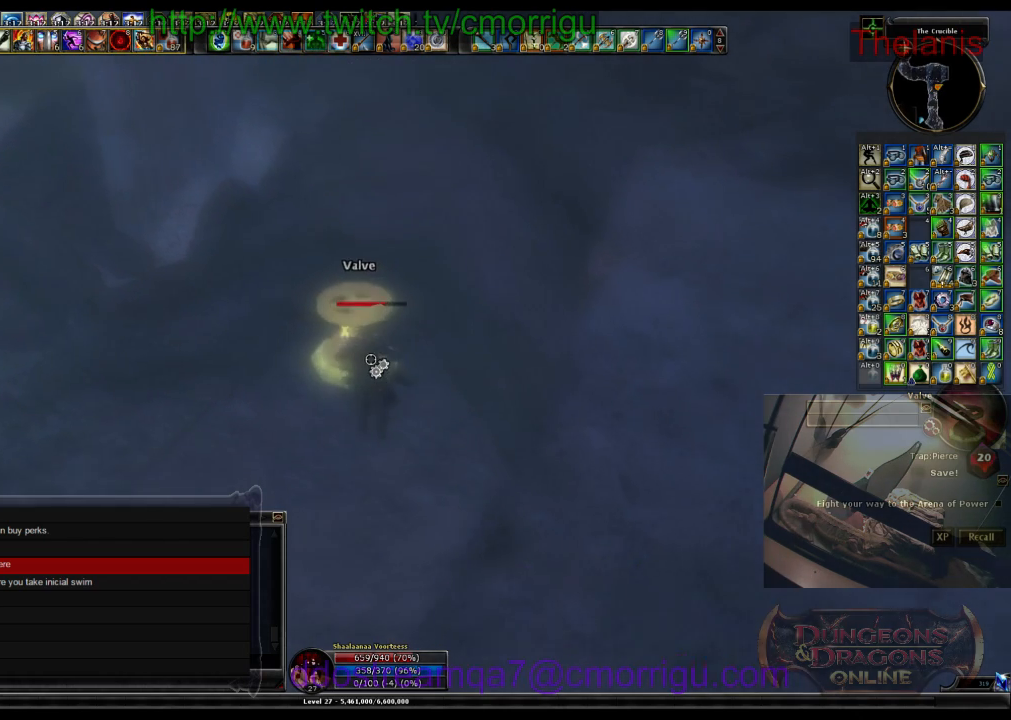
{"keys": [], "events": []}
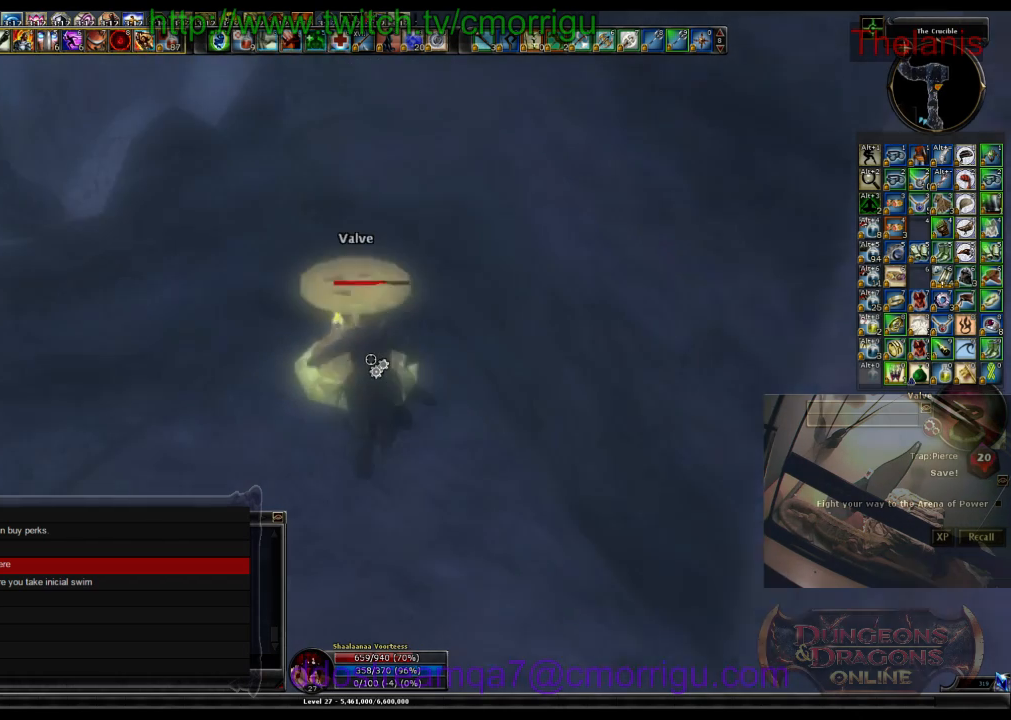
{"keys": [], "events": []}
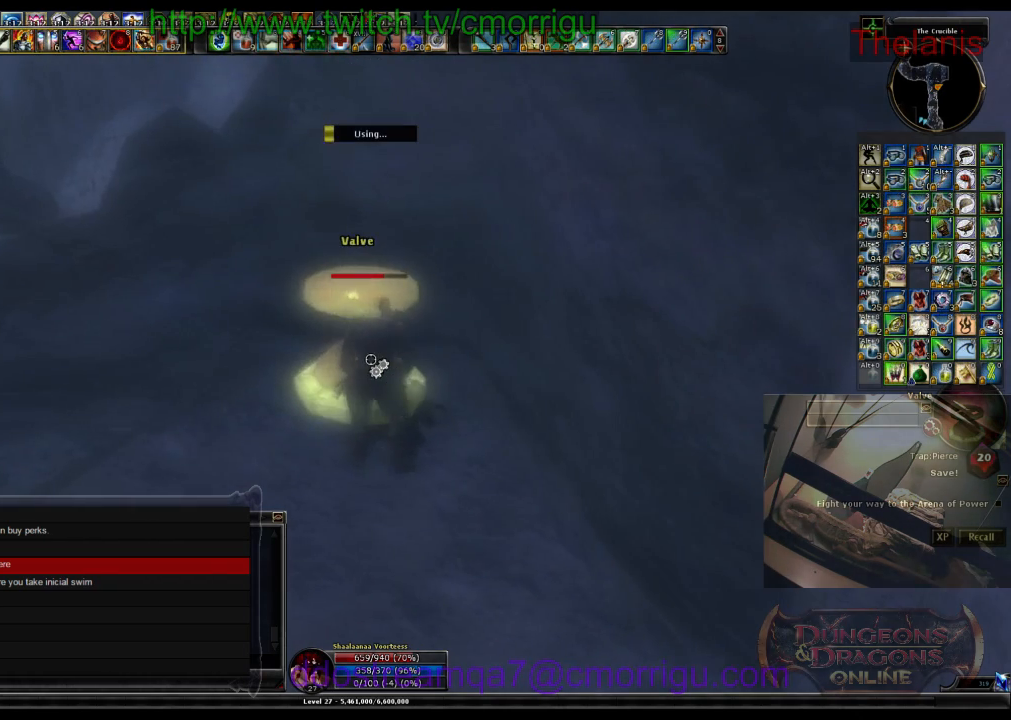
{"keys": [], "events": []}
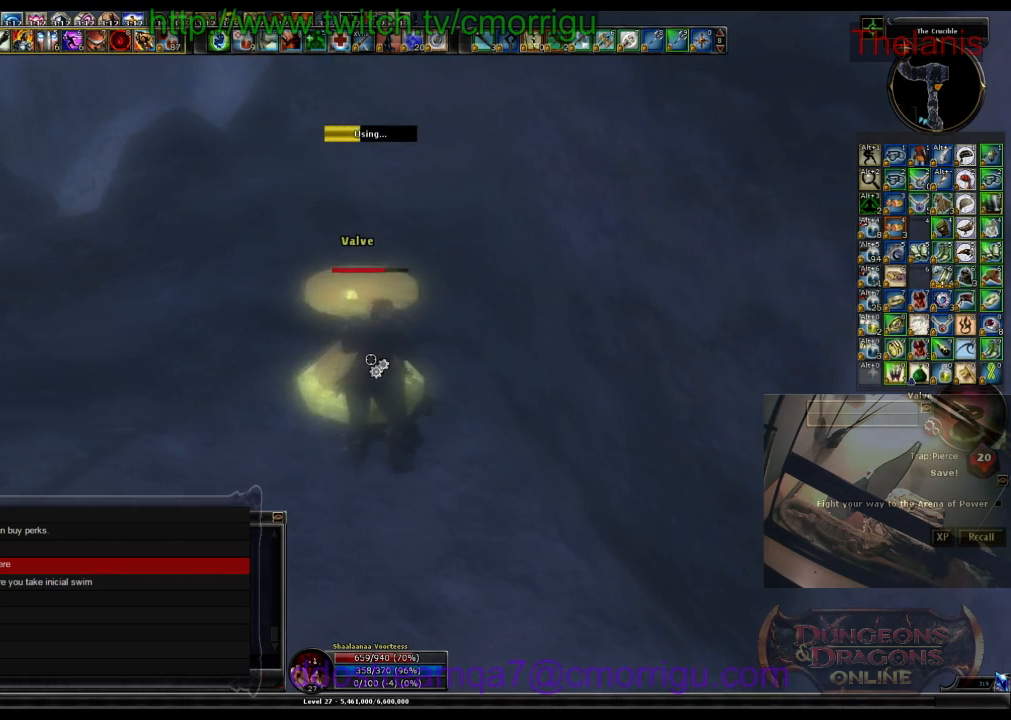
{"keys": [], "events": []}